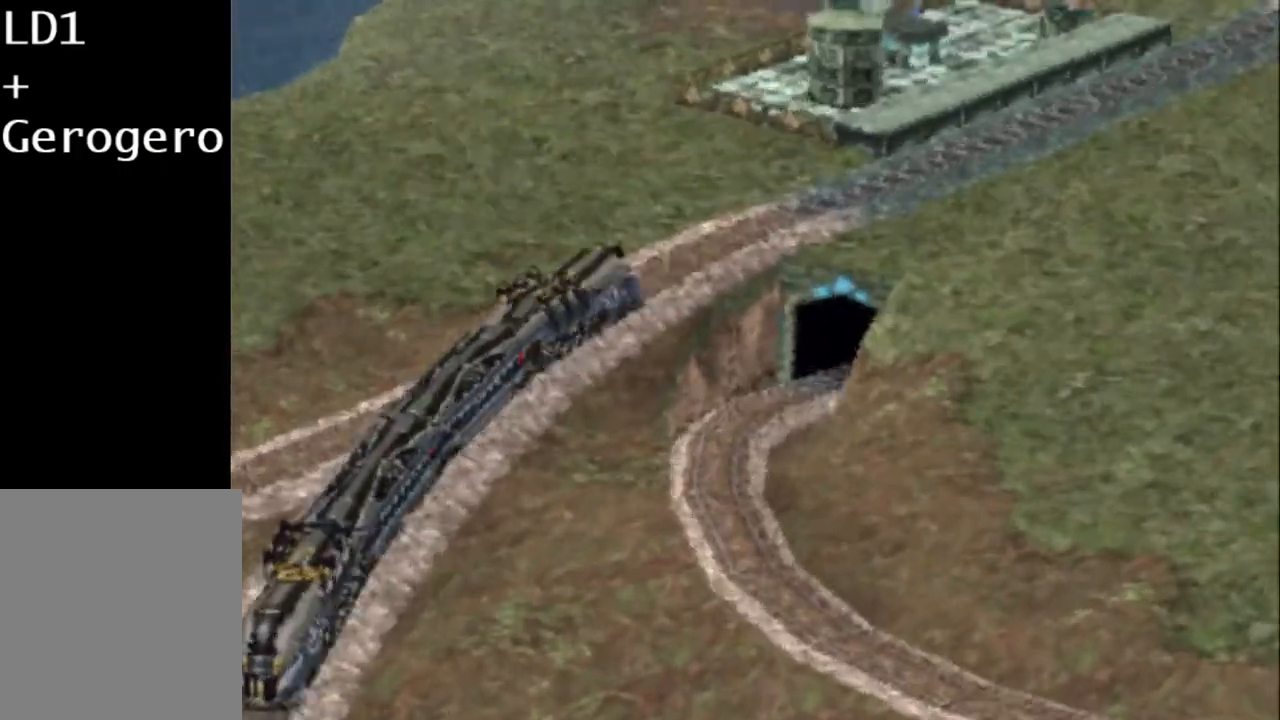
Gameplay with a controller (PlayStation layout); each line is a JSON object with the inputs held at the frame after it. "button_events" lists button changes between this image and that frame as [ms after this image, input, new state], when the widget could be followed in between (sticks are given only as held states). Not read: L3 R3 left_stick right_stick.
{"buttons": [], "button_events": [[100, "CIRCLE", "up"], [200, "CIRCLE", "down"], [267, "CIRCLE", "up"], [367, "CIRCLE", "down"], [483, "CIRCLE", "up"]]}
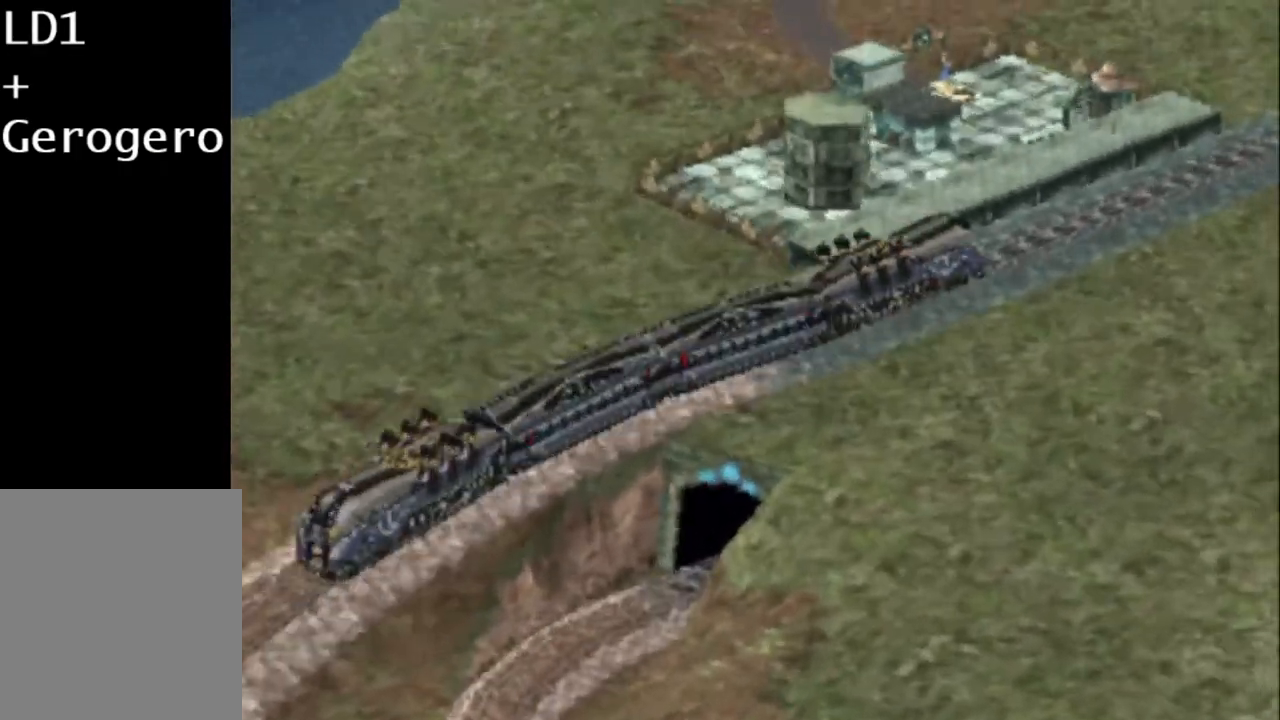
{"buttons": ["CIRCLE"], "button_events": [[50, "CIRCLE", "down"], [150, "CIRCLE", "up"], [250, "CIRCLE", "down"], [350, "CIRCLE", "up"], [450, "CIRCLE", "down"]]}
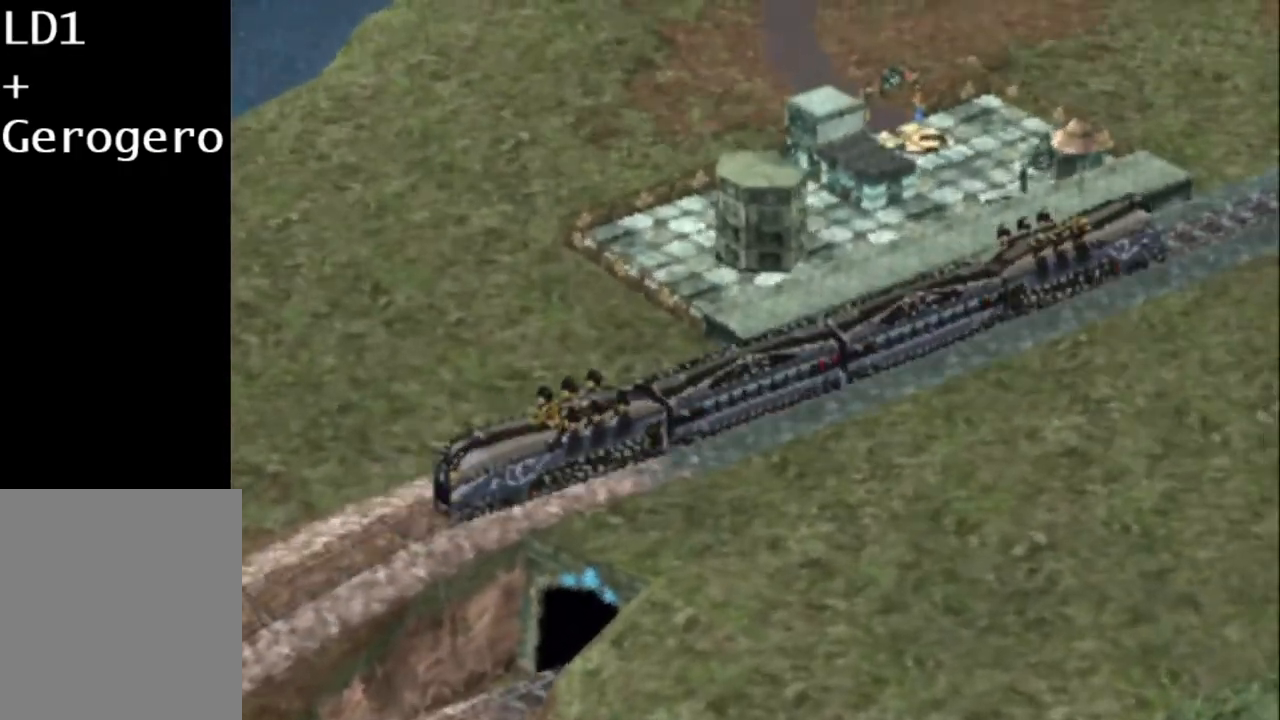
{"buttons": ["CIRCLE"], "button_events": [[50, "CIRCLE", "up"], [117, "CIRCLE", "down"], [233, "CIRCLE", "up"], [333, "CIRCLE", "down"], [433, "CIRCLE", "up"], [500, "CIRCLE", "down"]]}
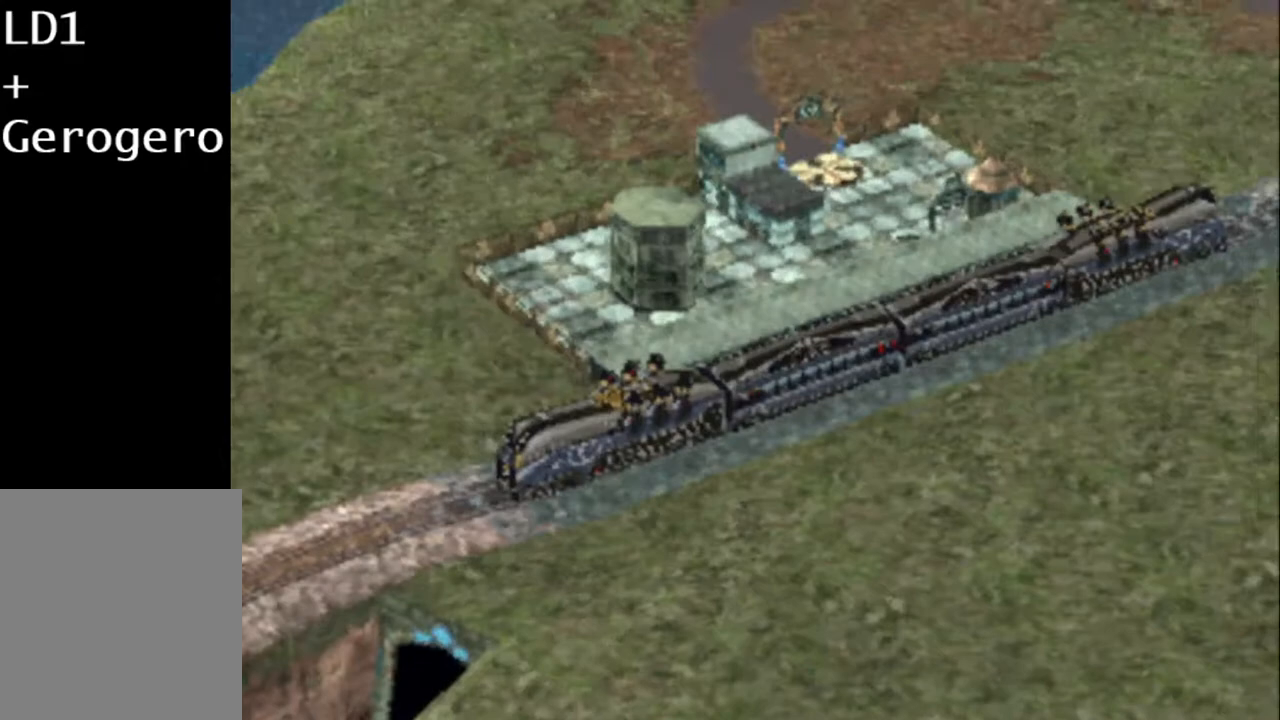
{"buttons": ["CIRCLE"], "button_events": [[133, "CIRCLE", "up"], [200, "CIRCLE", "down"], [300, "CIRCLE", "up"], [400, "CIRCLE", "down"]]}
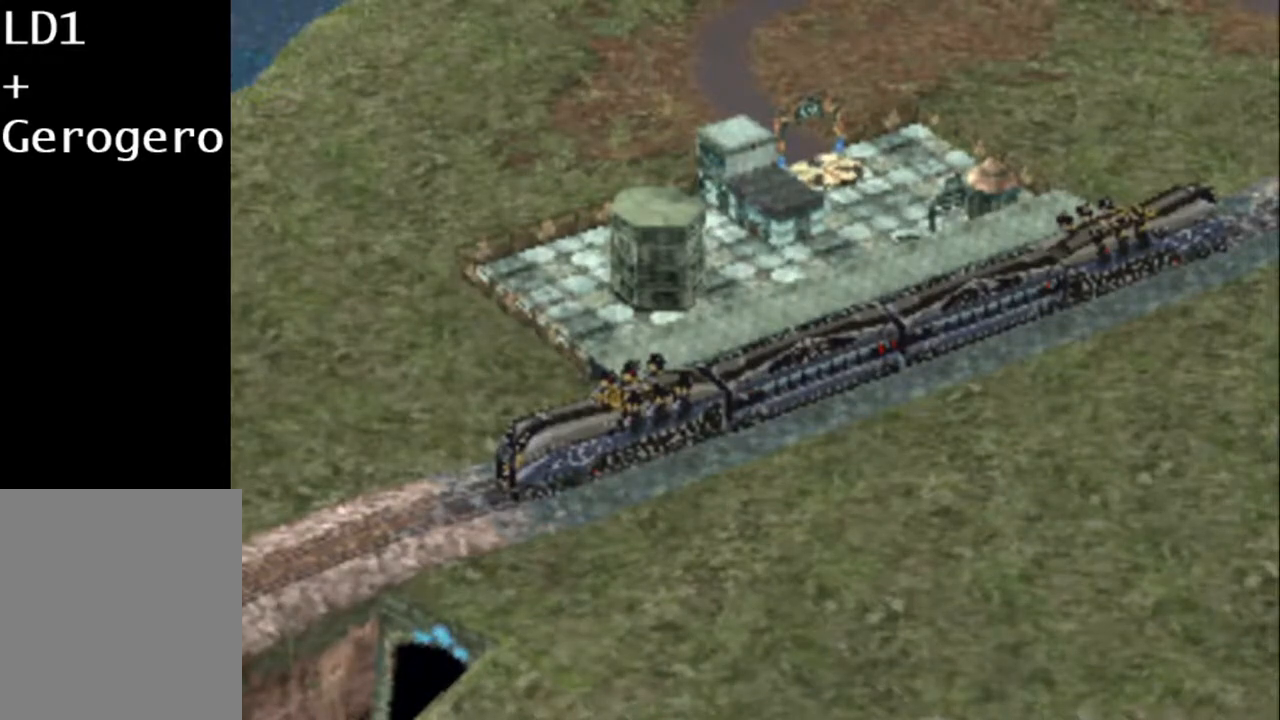
{"buttons": [], "button_events": [[17, "CIRCLE", "up"], [217, "CIRCLE", "down"], [283, "CIRCLE", "up"], [383, "CIRCLE", "down"], [483, "CIRCLE", "up"]]}
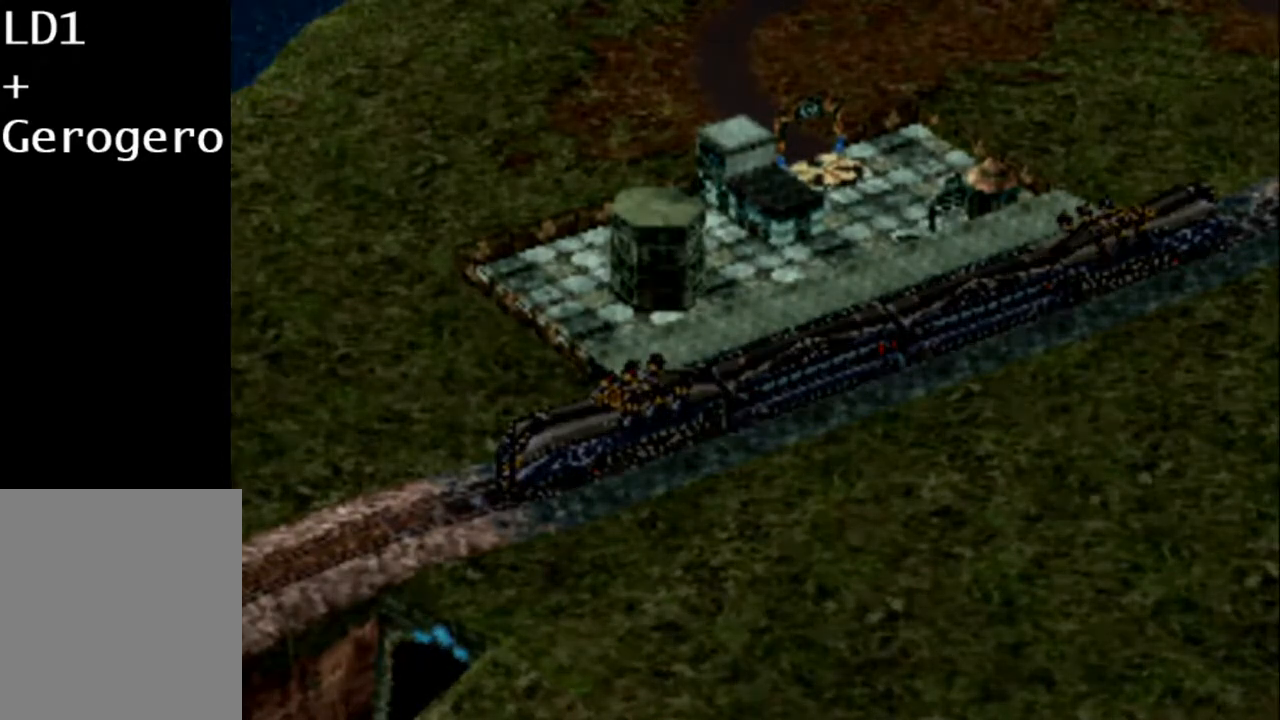
{"buttons": ["CIRCLE"], "button_events": [[83, "CIRCLE", "down"], [183, "CIRCLE", "up"], [300, "CIRCLE", "down"], [367, "CIRCLE", "up"], [500, "CIRCLE", "down"]]}
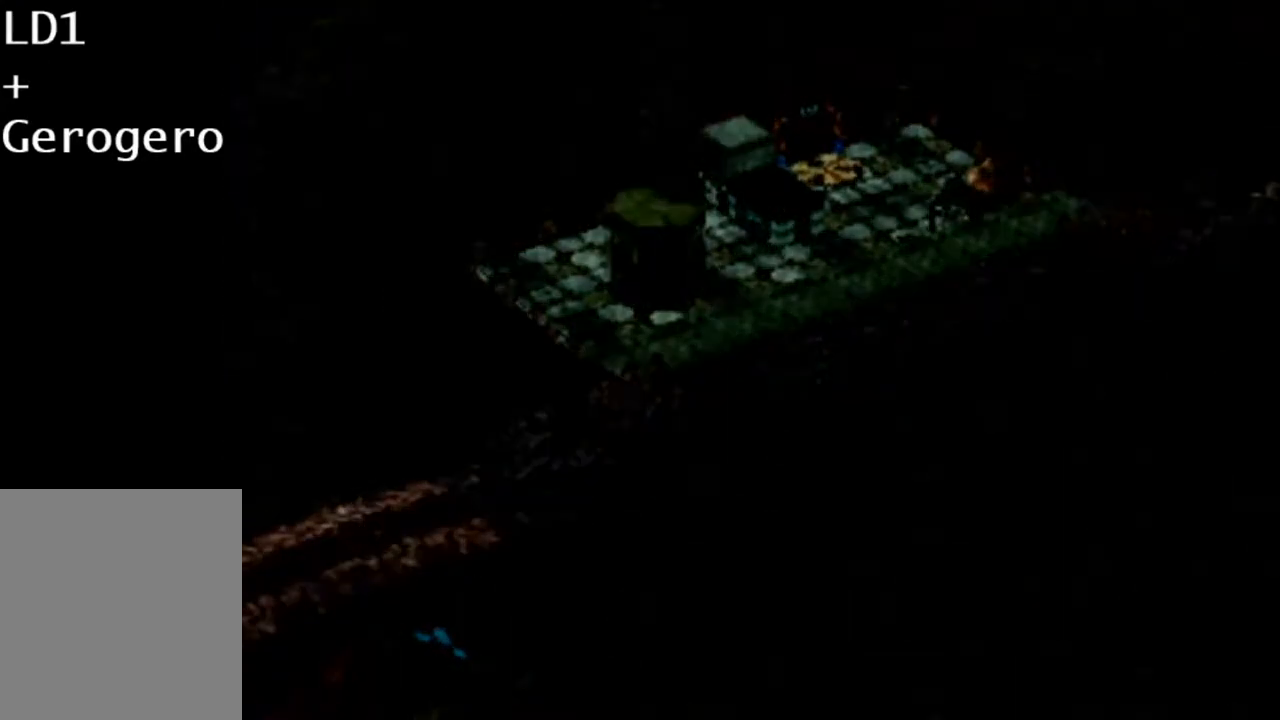
{"buttons": [], "button_events": [[100, "CIRCLE", "up"], [167, "CIRCLE", "down"], [300, "CIRCLE", "up"], [367, "CIRCLE", "down"], [467, "CIRCLE", "up"]]}
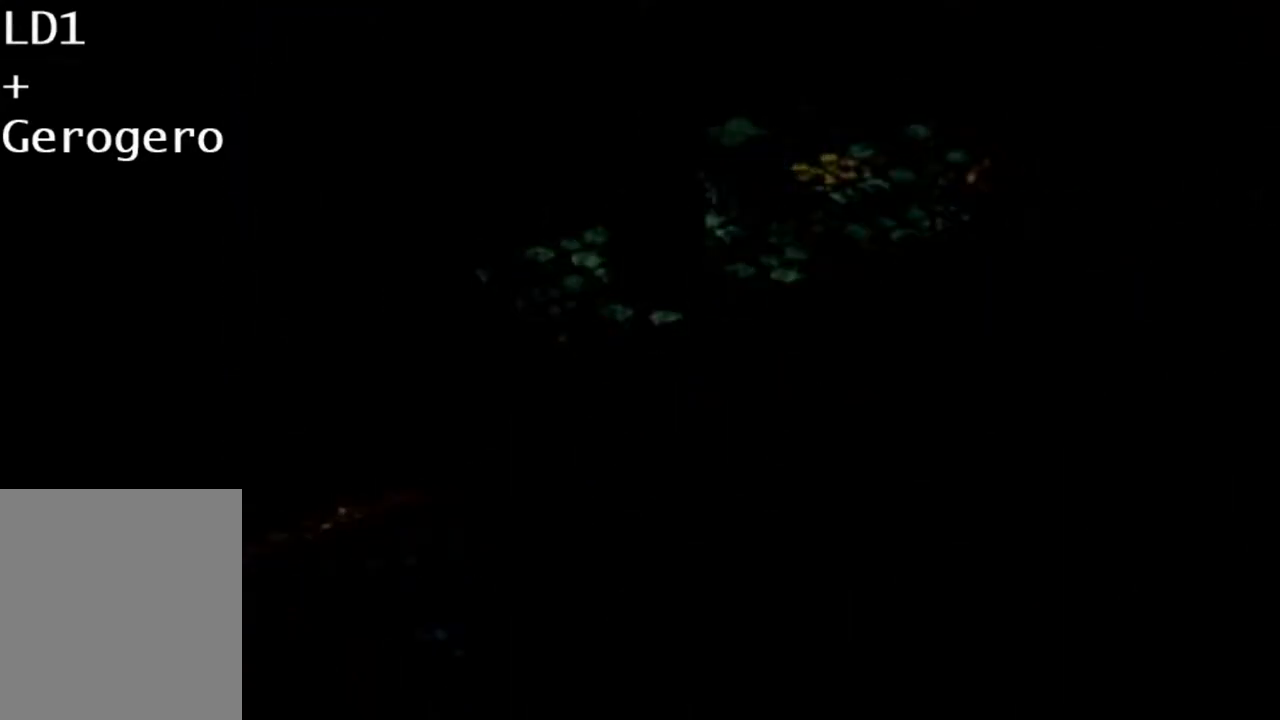
{"buttons": [], "button_events": [[117, "CIRCLE", "down"], [183, "CIRCLE", "up"], [317, "CIRCLE", "down"], [417, "CIRCLE", "up"]]}
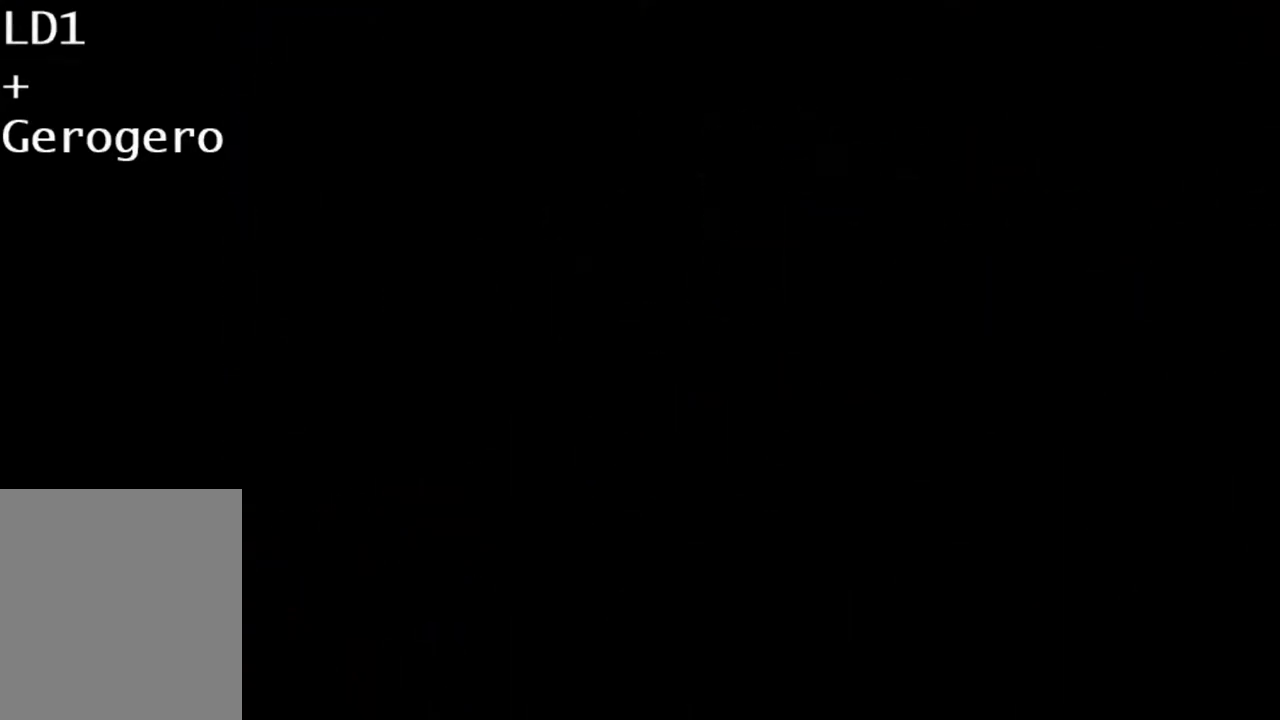
{"buttons": [], "button_events": [[17, "CIRCLE", "down"], [117, "CIRCLE", "up"], [217, "CIRCLE", "down"], [283, "CIRCLE", "up"], [383, "CIRCLE", "down"], [500, "CIRCLE", "up"]]}
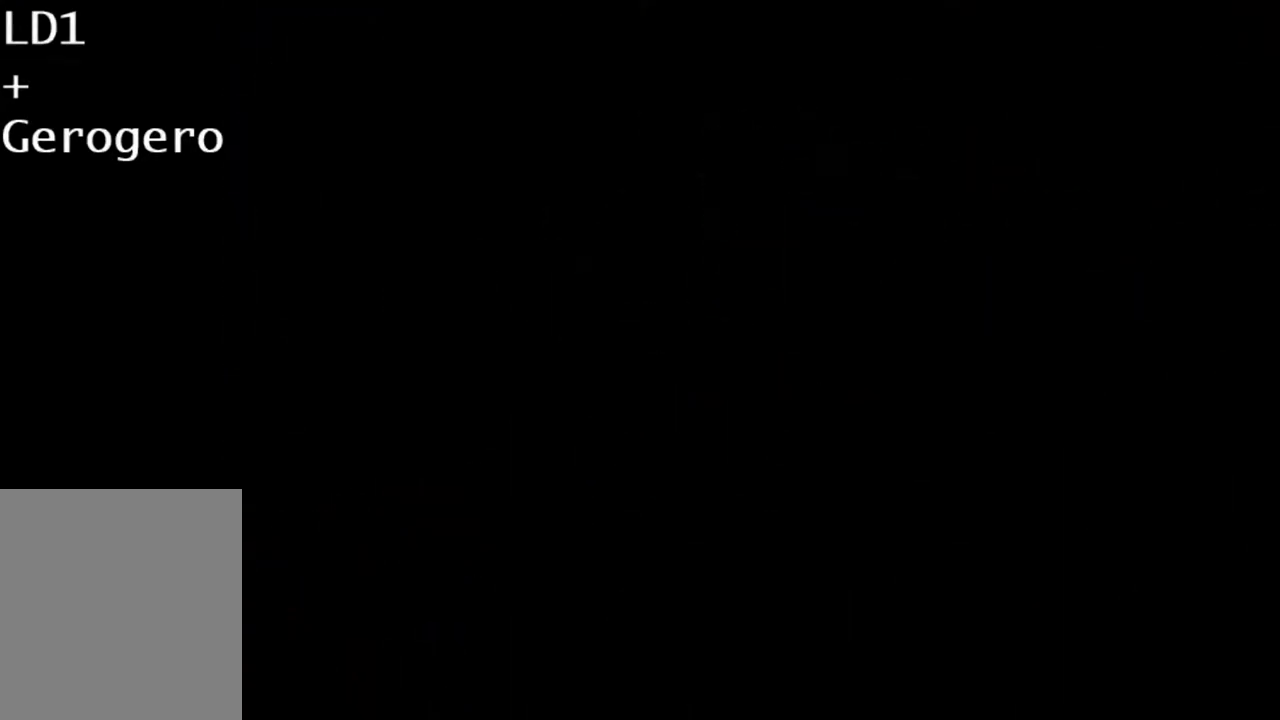
{"buttons": ["CIRCLE"], "button_events": [[100, "CIRCLE", "down"], [233, "CIRCLE", "up"], [300, "CIRCLE", "down"], [400, "CIRCLE", "up"], [500, "CIRCLE", "down"]]}
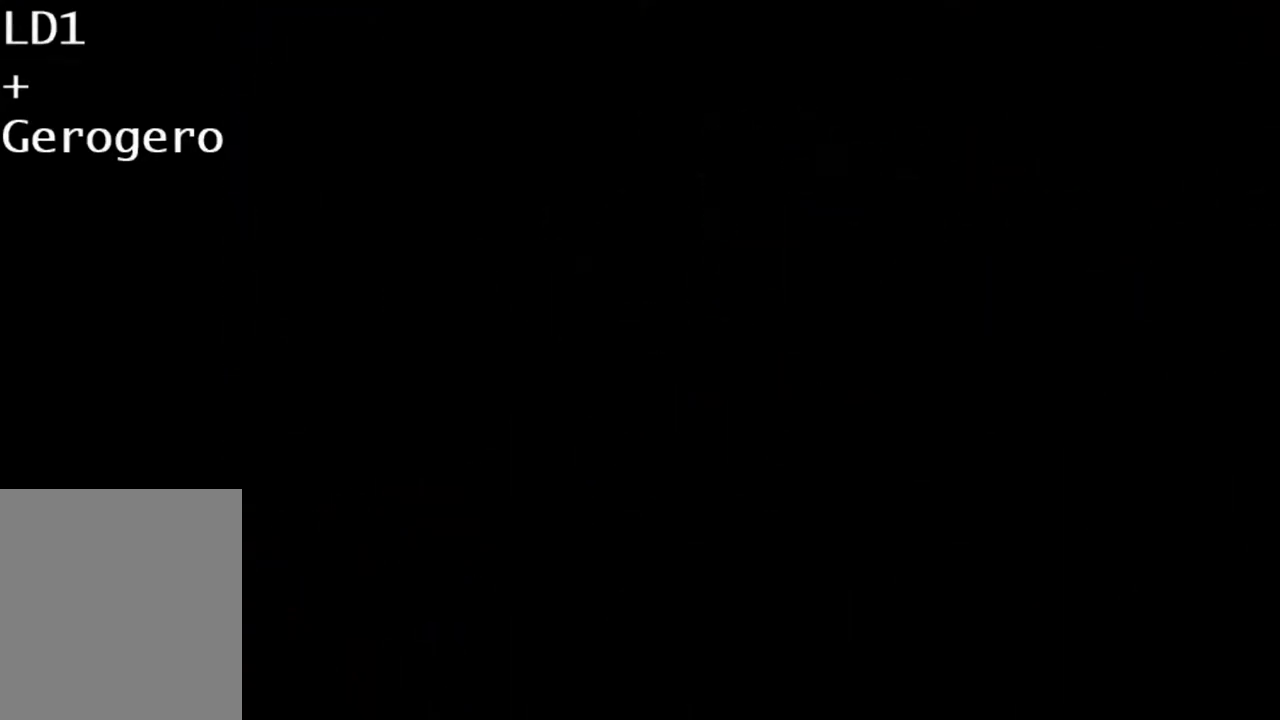
{"buttons": ["DPAD_DOWN"], "button_events": [[100, "CIRCLE", "up"], [200, "CIRCLE", "down"], [317, "CIRCLE", "up"], [350, "DPAD_DOWN", "down"], [383, "CIRCLE", "down"], [483, "CIRCLE", "up"]]}
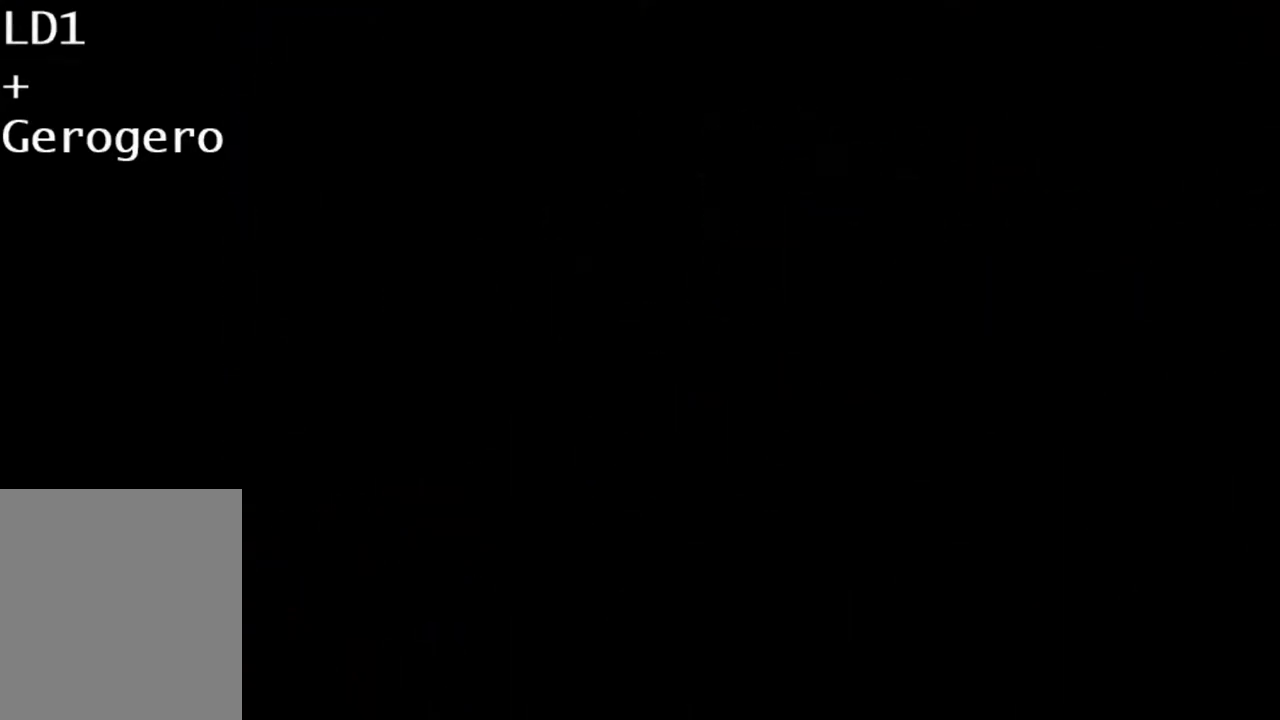
{"buttons": ["CIRCLE", "DPAD_DOWN"], "button_events": [[50, "CIRCLE", "down"], [150, "CIRCLE", "up"], [150, "DPAD_DOWN", "up"], [217, "CIRCLE", "down"], [250, "DPAD_DOWN", "down"], [317, "CIRCLE", "up"], [417, "CIRCLE", "down"]]}
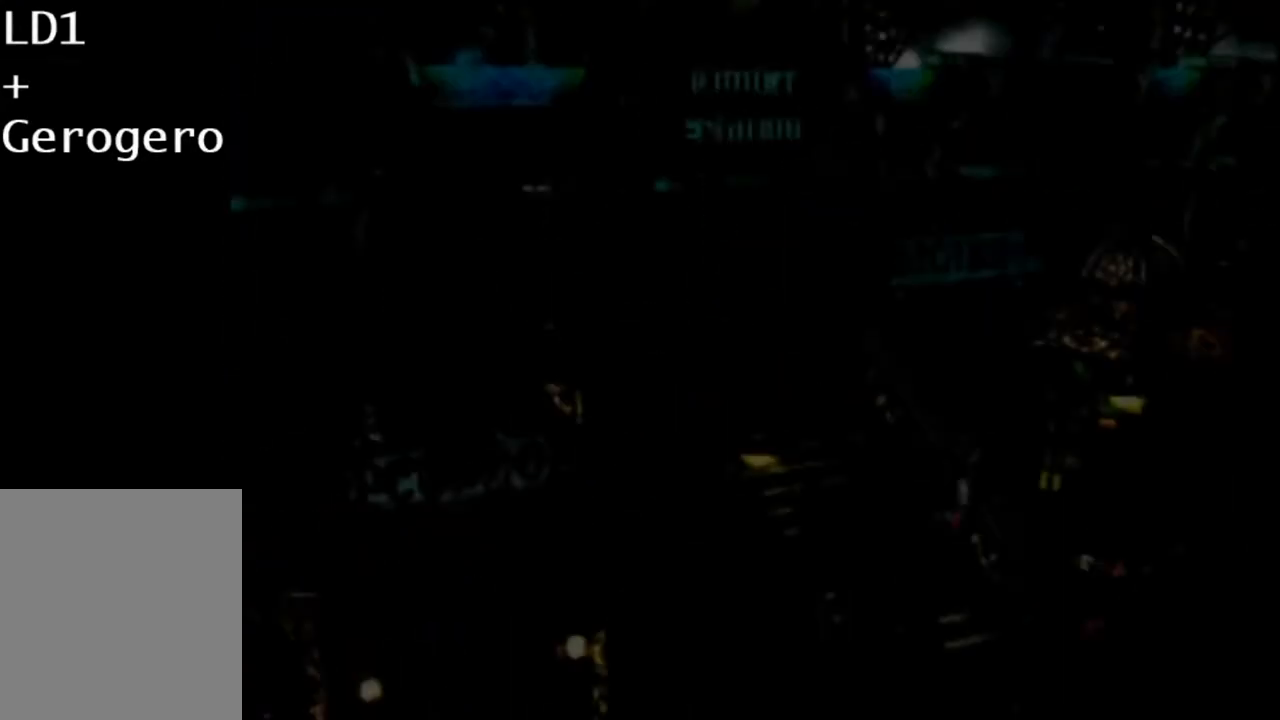
{"buttons": [], "button_events": [[17, "CIRCLE", "up"], [17, "DPAD_DOWN", "up"], [117, "CIRCLE", "down"], [200, "CIRCLE", "up"], [300, "CIRCLE", "down"], [367, "CIRCLE", "up"]]}
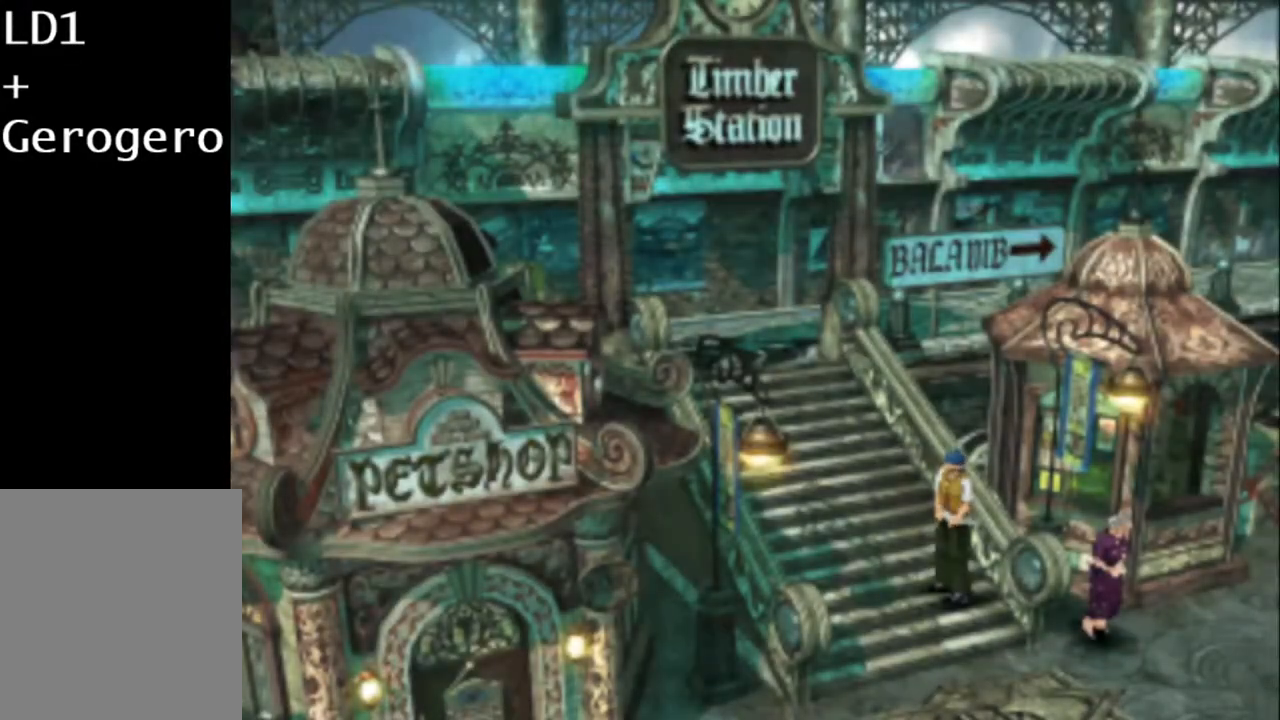
{"buttons": [], "button_events": [[33, "CIRCLE", "down"], [100, "CIRCLE", "up"], [167, "CIRCLE", "down"], [267, "CIRCLE", "up"], [367, "CIRCLE", "down"], [433, "CIRCLE", "up"]]}
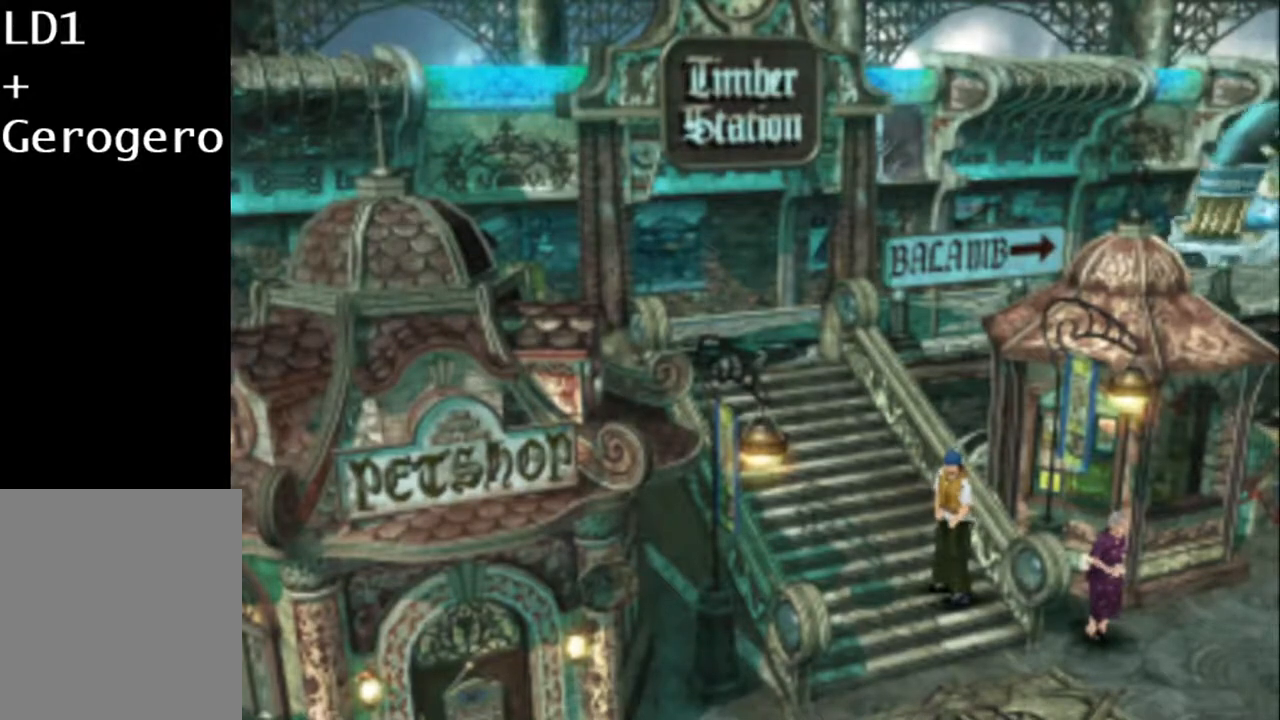
{"buttons": [], "button_events": [[17, "CIRCLE", "down"], [317, "CIRCLE", "up"], [383, "CIRCLE", "down"], [450, "CIRCLE", "up"]]}
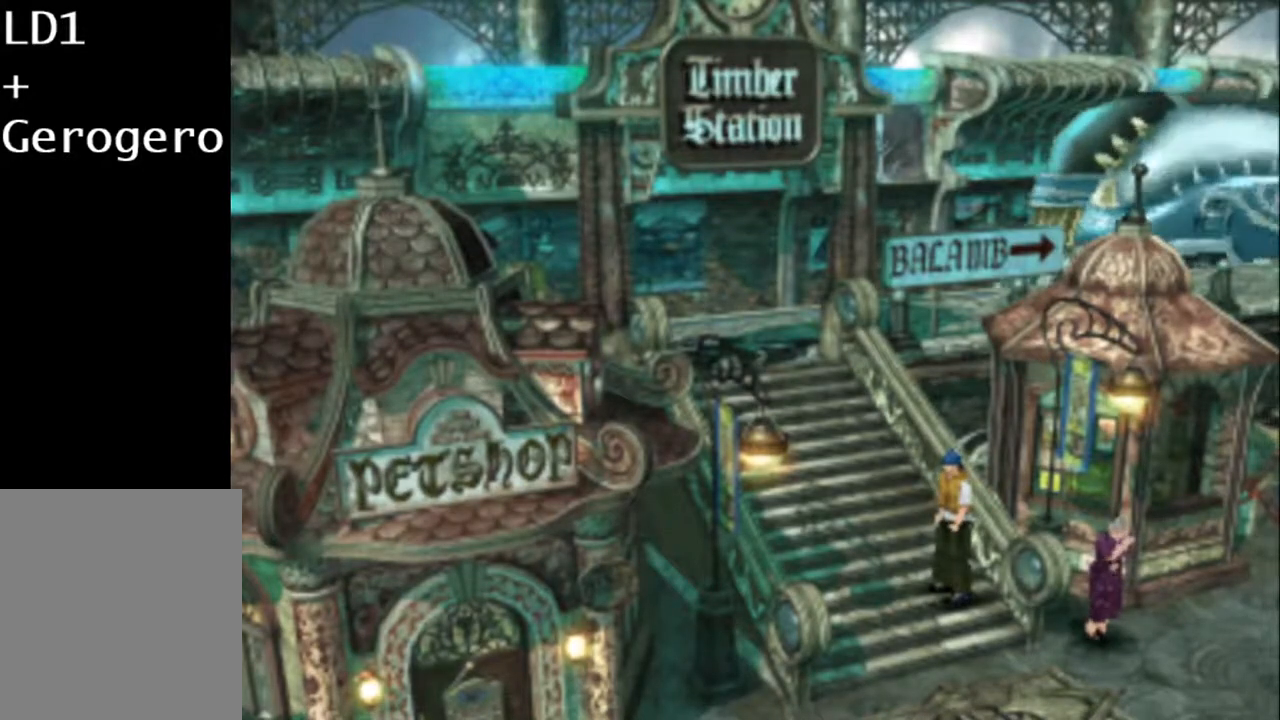
{"buttons": [], "button_events": [[50, "CIRCLE", "down"], [150, "CIRCLE", "up"], [233, "CIRCLE", "down"], [333, "CIRCLE", "up"], [433, "CIRCLE", "down"], [500, "CIRCLE", "up"]]}
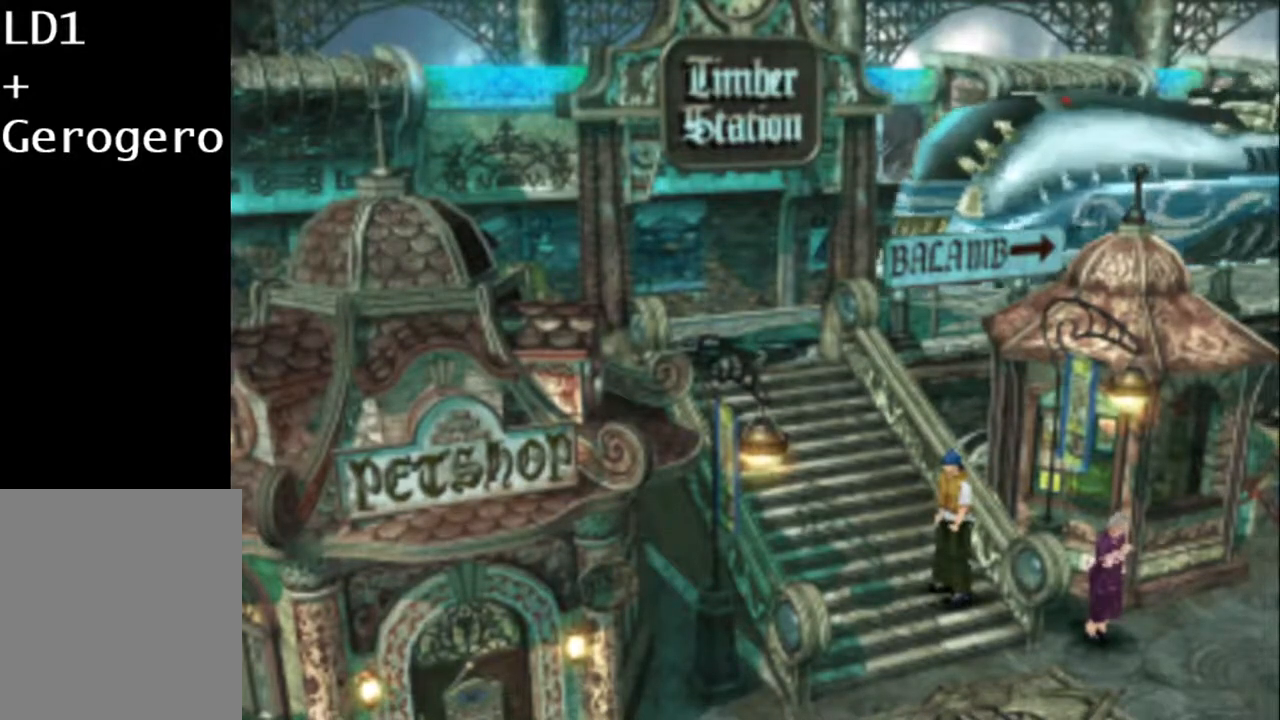
{"buttons": [], "button_events": [[100, "CIRCLE", "down"], [167, "CIRCLE", "up"], [267, "CIRCLE", "down"], [333, "CIRCLE", "up"], [433, "CIRCLE", "down"], [483, "CIRCLE", "up"]]}
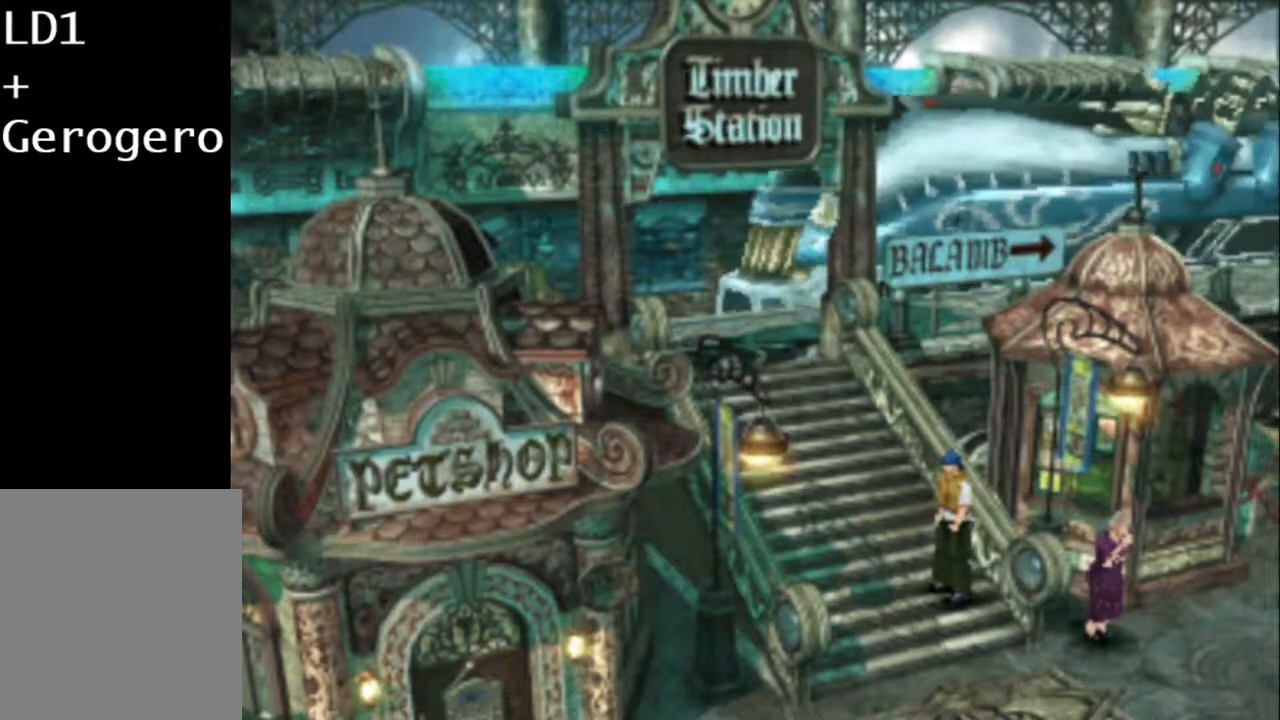
{"buttons": [], "button_events": [[83, "CIRCLE", "down"], [183, "CIRCLE", "up"], [350, "CIRCLE", "down"], [450, "CIRCLE", "up"]]}
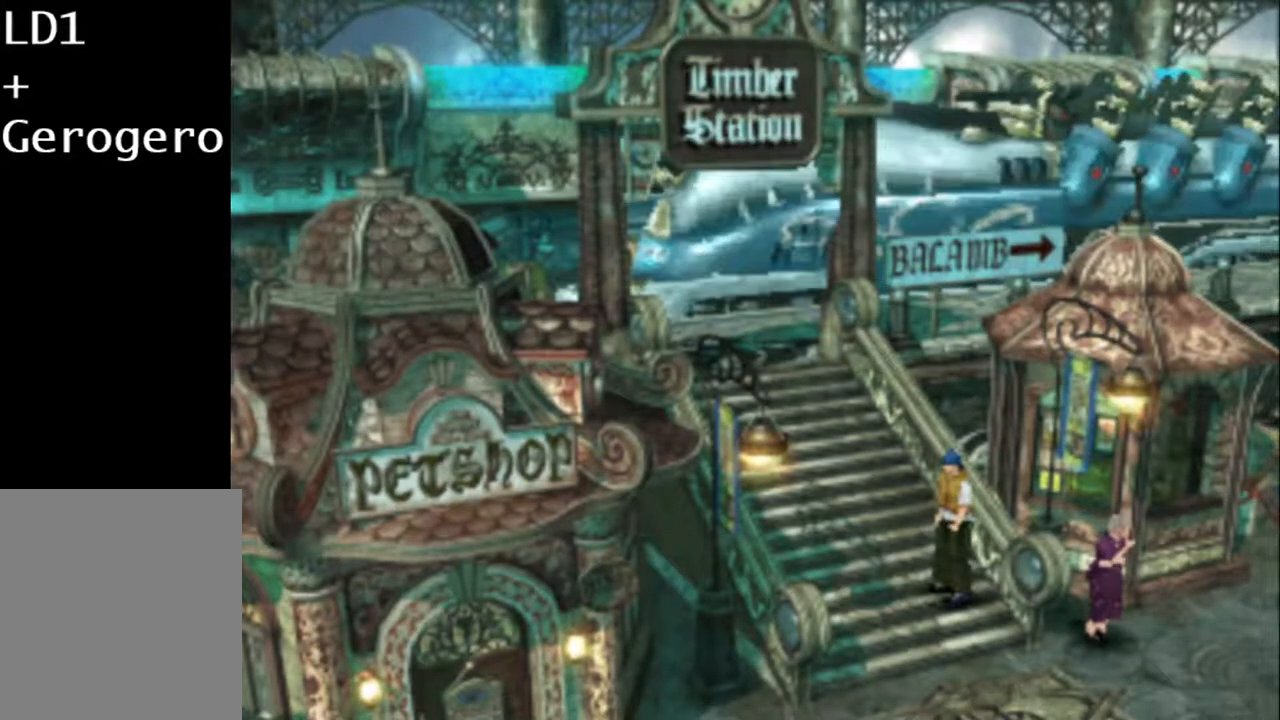
{"buttons": [], "button_events": [[17, "CIRCLE", "down"], [117, "CIRCLE", "up"], [183, "CIRCLE", "down"], [300, "CIRCLE", "up"], [367, "CIRCLE", "down"], [467, "CIRCLE", "up"]]}
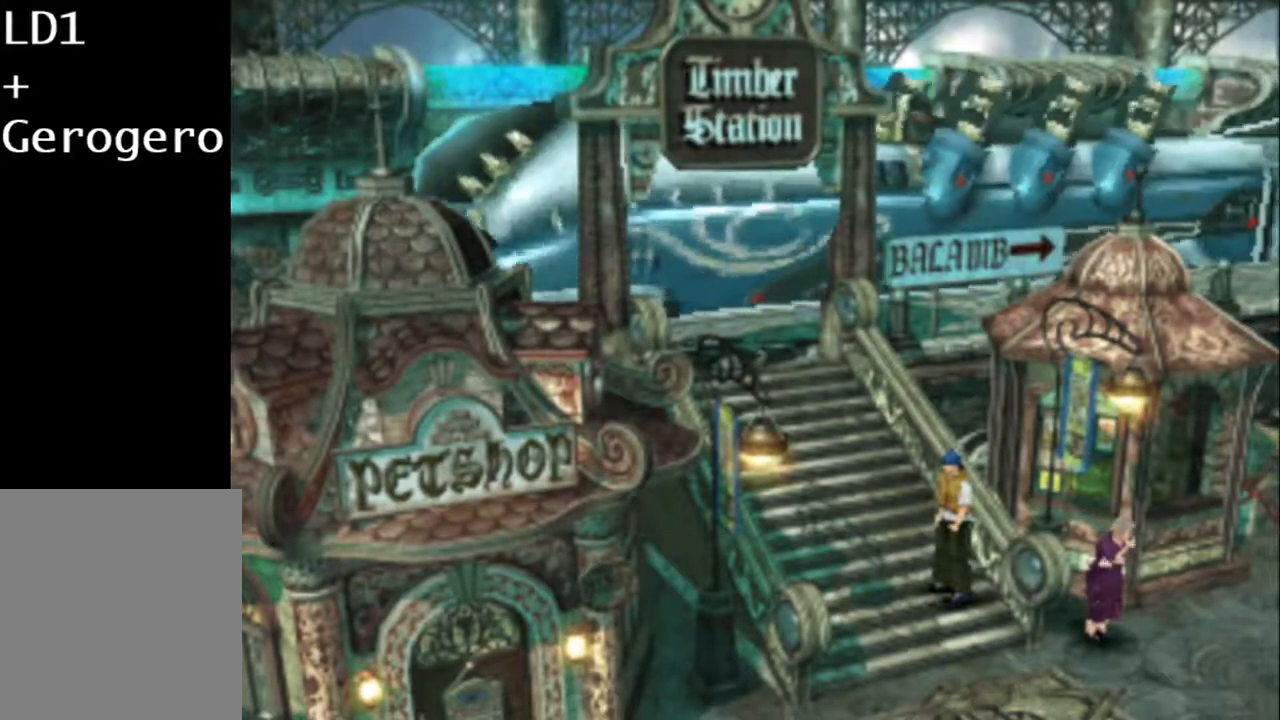
{"buttons": [], "button_events": [[33, "CIRCLE", "down"], [133, "CIRCLE", "up"]]}
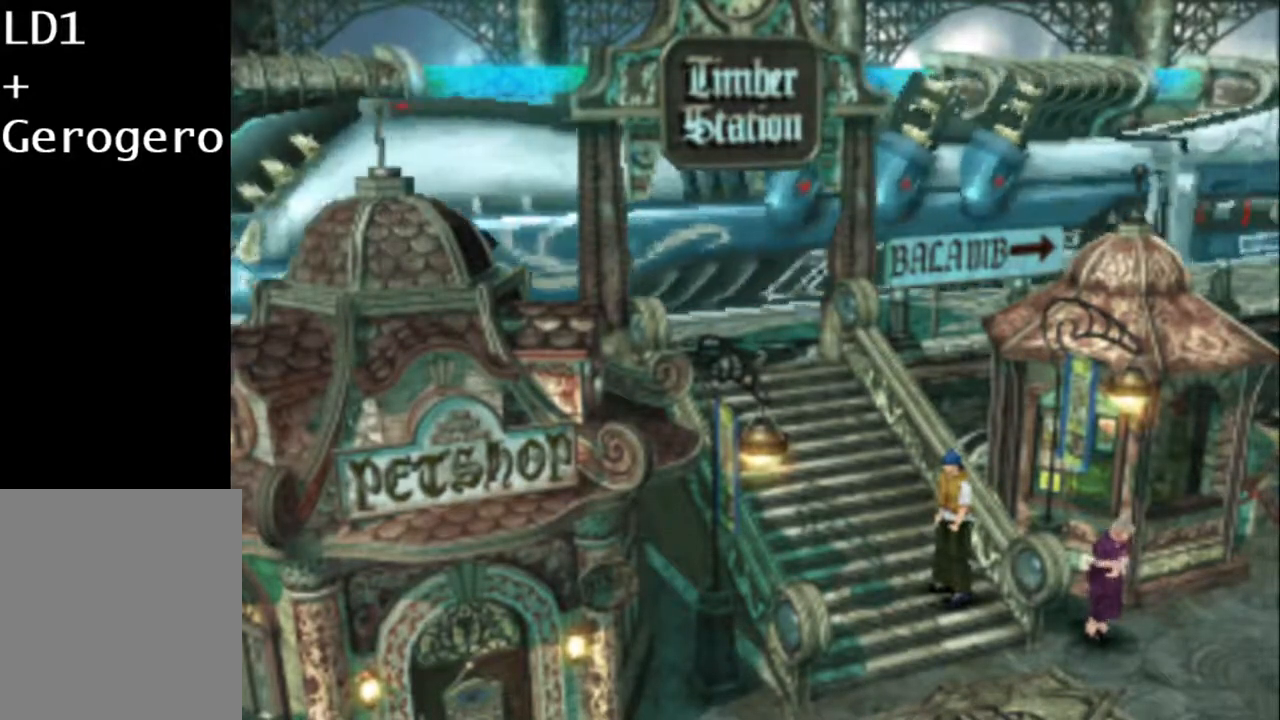
{"buttons": ["CIRCLE"], "button_events": [[217, "CIRCLE", "down"]]}
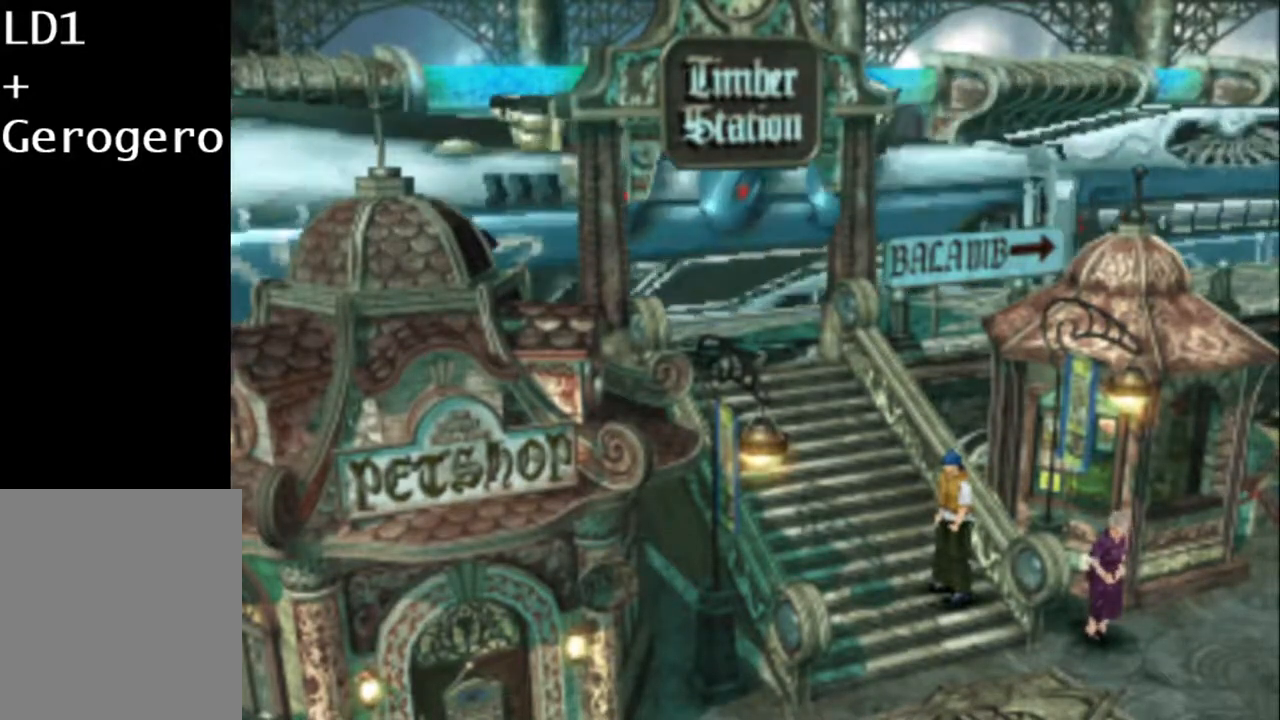
{"buttons": [], "button_events": [[500, "CIRCLE", "up"]]}
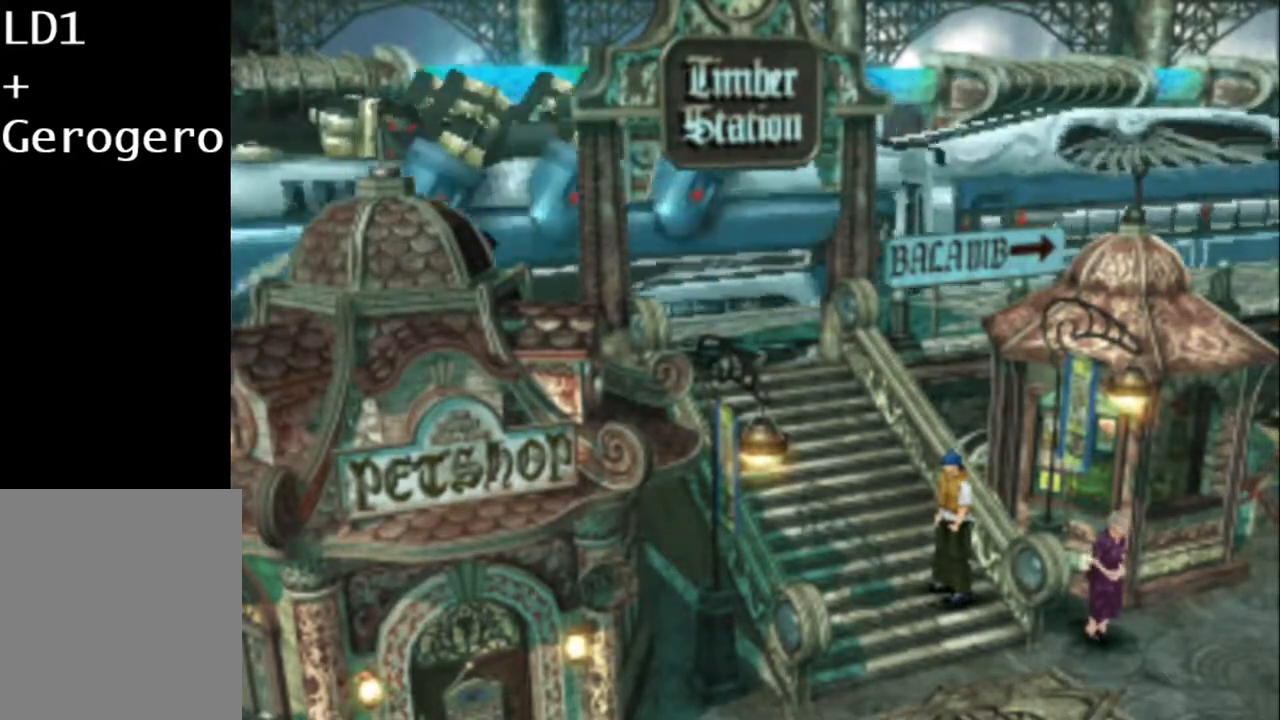
{"buttons": [], "button_events": [[200, "CIRCLE", "down"], [267, "CIRCLE", "up"], [367, "CIRCLE", "down"], [467, "CIRCLE", "up"]]}
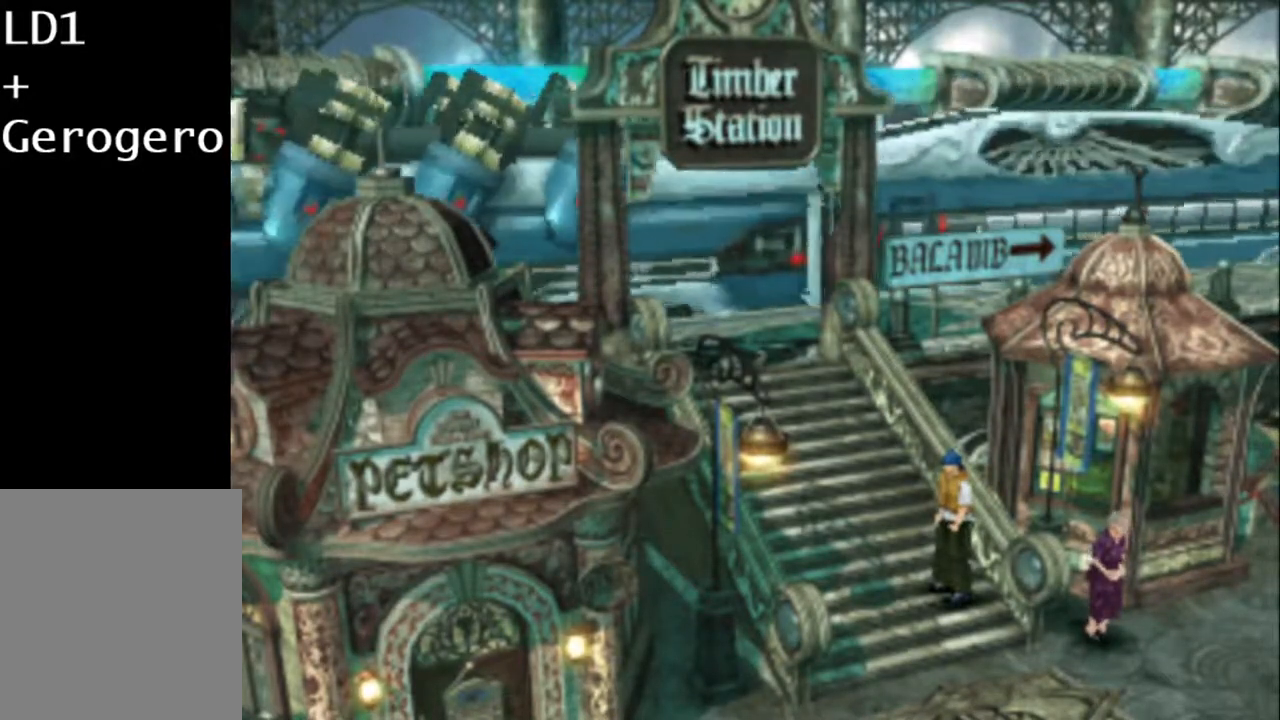
{"buttons": ["CIRCLE"], "button_events": [[33, "CIRCLE", "down"], [133, "CIRCLE", "up"], [233, "CIRCLE", "down"], [317, "CIRCLE", "up"], [417, "CIRCLE", "down"]]}
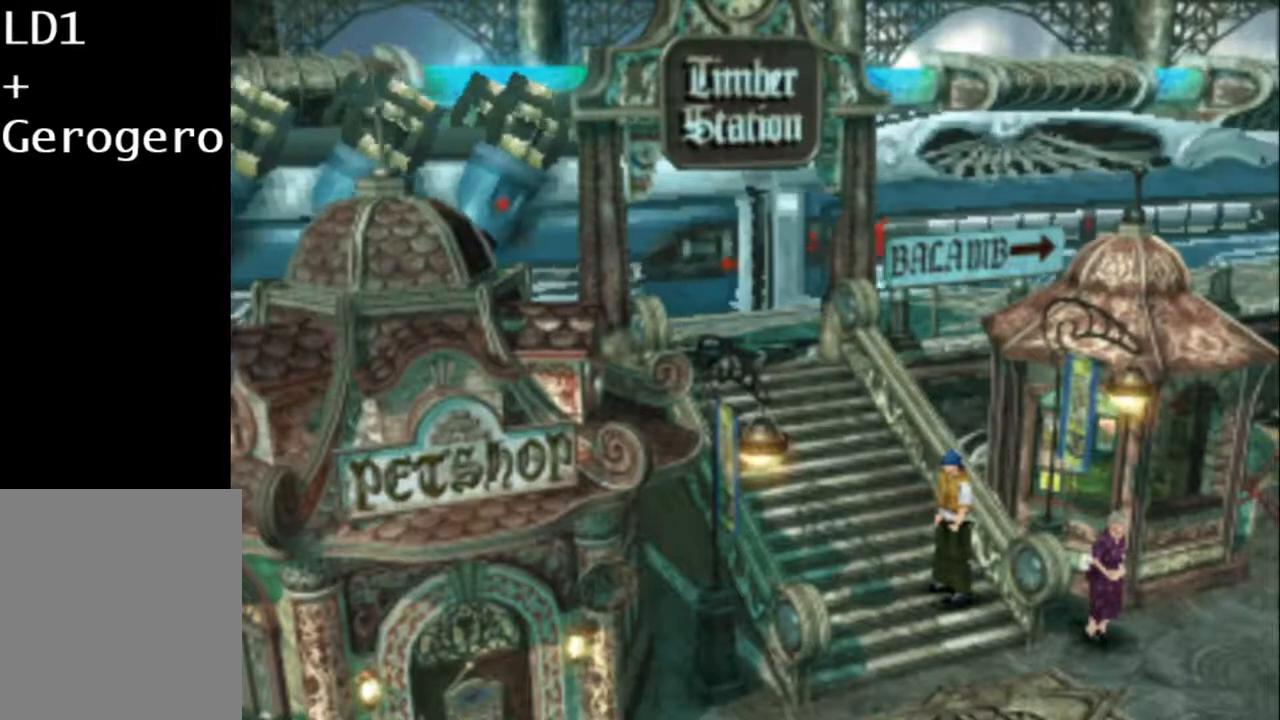
{"buttons": [], "button_events": [[17, "CIRCLE", "up"], [83, "CIRCLE", "down"], [183, "CIRCLE", "up"], [250, "CIRCLE", "down"], [350, "CIRCLE", "up"], [417, "CIRCLE", "down"], [483, "CIRCLE", "up"]]}
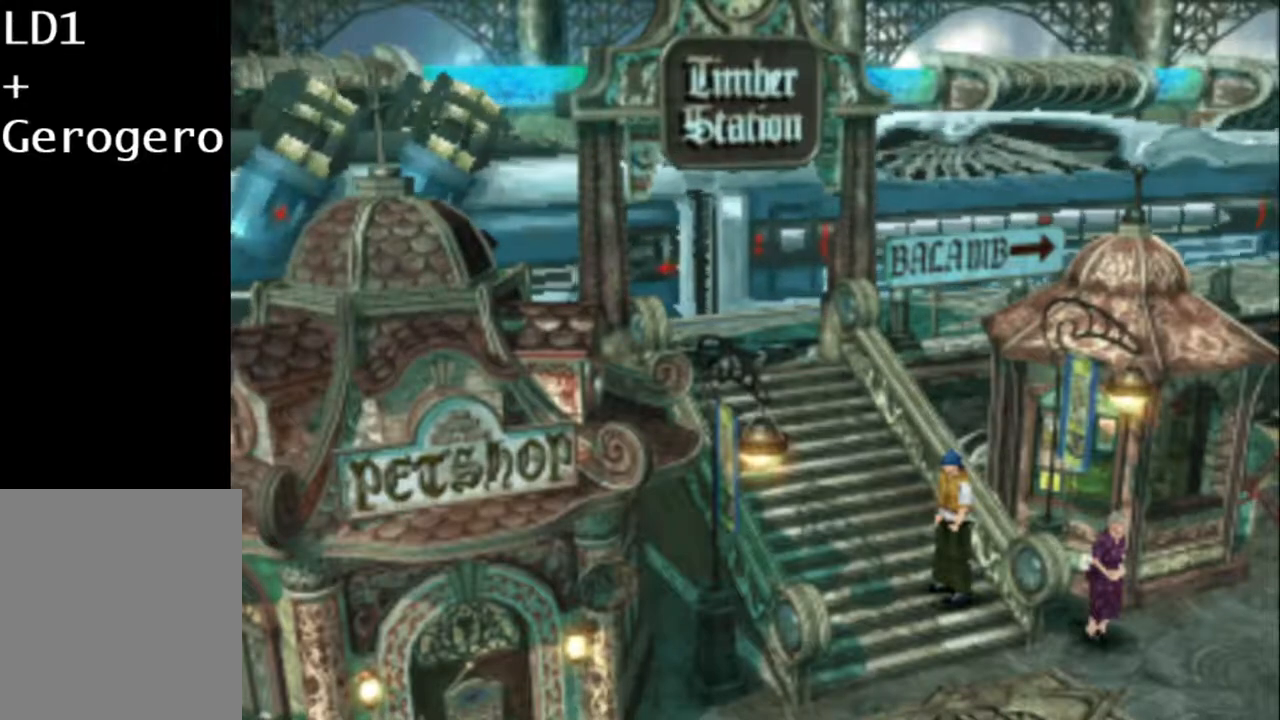
{"buttons": [], "button_events": [[67, "CIRCLE", "down"], [133, "CIRCLE", "up"], [367, "CIRCLE", "down"], [433, "CIRCLE", "up"]]}